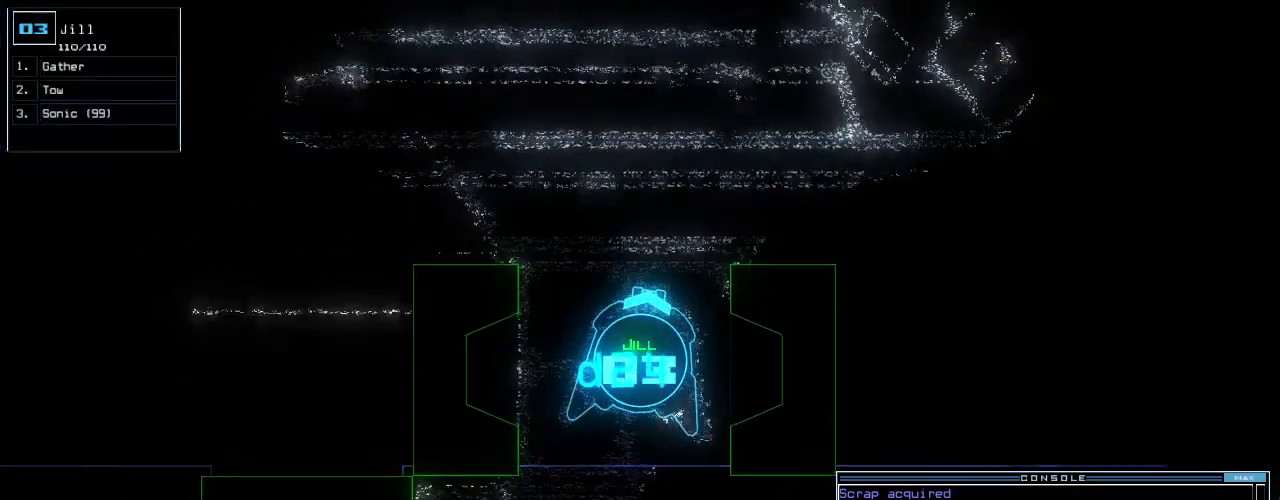
Gameplay with keyboard; each line is a JSON object with the keys held at the frame after it. "events" lists presses ("down") and releases ("up") of ".", "0", "1", "2", "3", "4", "5", "6", "7", "8", "9", "a", "b", "backspace", "c", "caps_lock", "comma", "ctrl_l", "ctrl_r", "d", "down", "e", "equals", "escape", "f", "f8", "g", "h", "i", "j", "k", "l", "left", "m", "minus", "n", "o", "p", "q", "quote", "r", "return", "right", "s", "semicolon", "shift_l", "shift_r", "space", "t", "tab", "tilde", "u", "up", "v", "w", "x", "y" and "z" between this image and that frame as [ms after this image, input, new state], when the widget could be followed in between. No other keys are recorded. Mouse input is not recorded.
{"keys": ["up"], "events": [[60, "left", "down"], [240, "left", "up"], [260, "up", "down"], [280, "right", "down"], [480, "right", "up"]]}
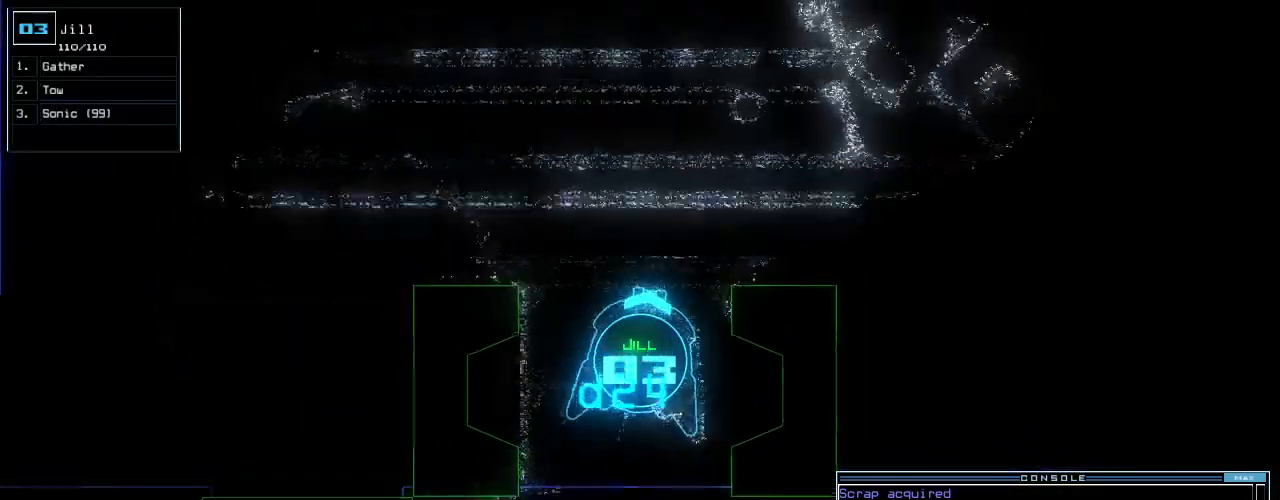
{"keys": ["up"]}
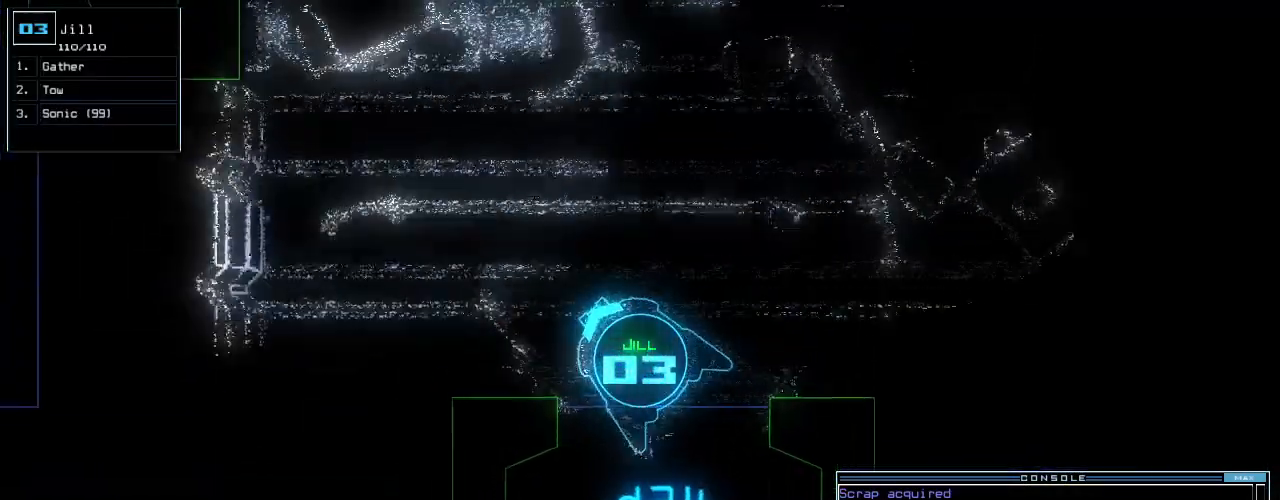
{"keys": ["up"], "events": [[60, "left", "down"], [180, "left", "up"]]}
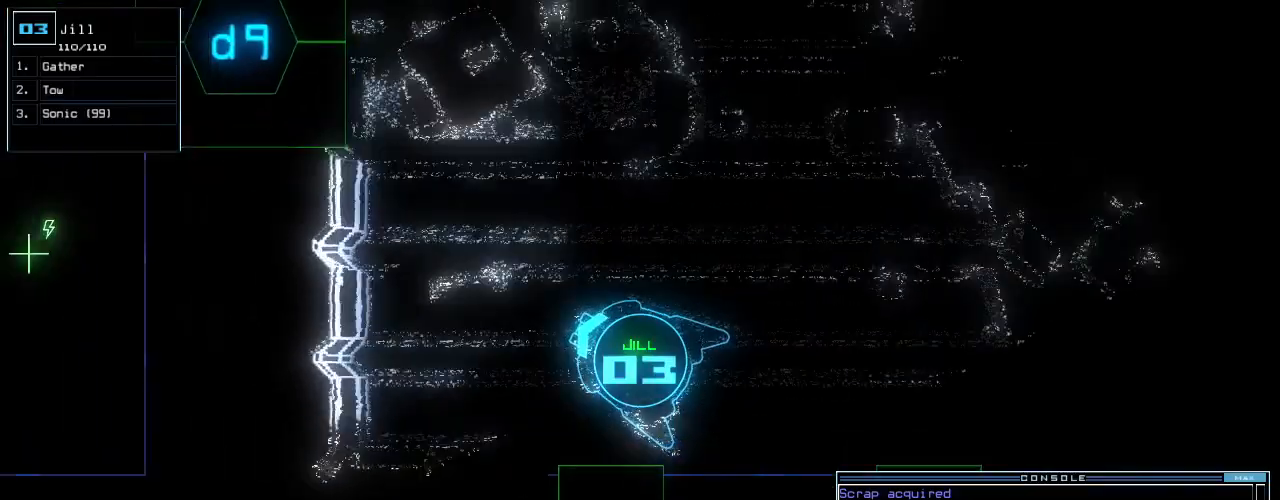
{"keys": ["right", "up"], "events": [[140, "right", "down"], [220, "right", "up"], [320, "right", "down"]]}
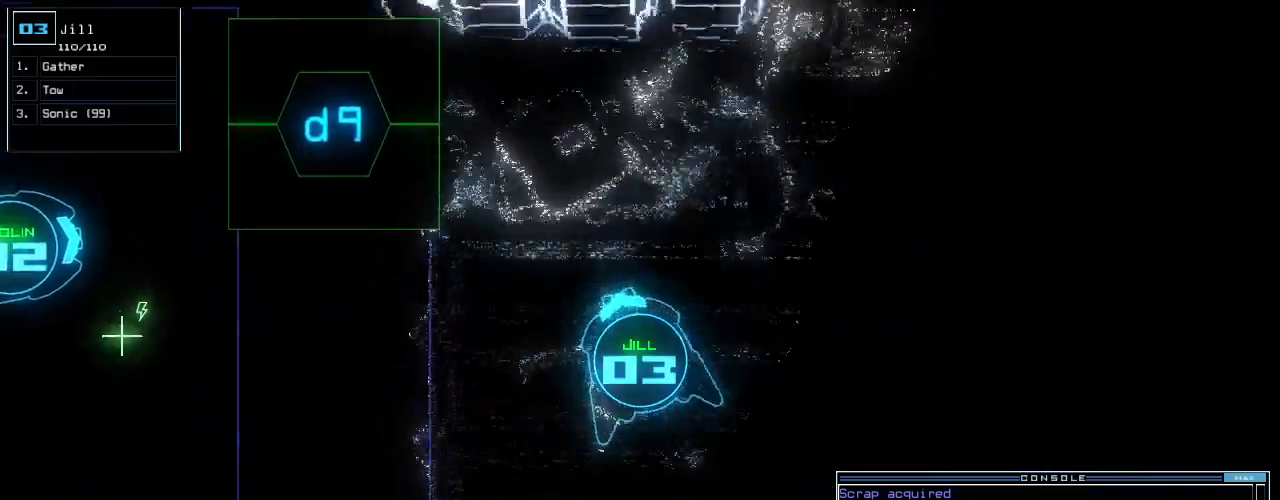
{"keys": ["right", "up"], "events": [[360, "right", "up"], [460, "right", "down"]]}
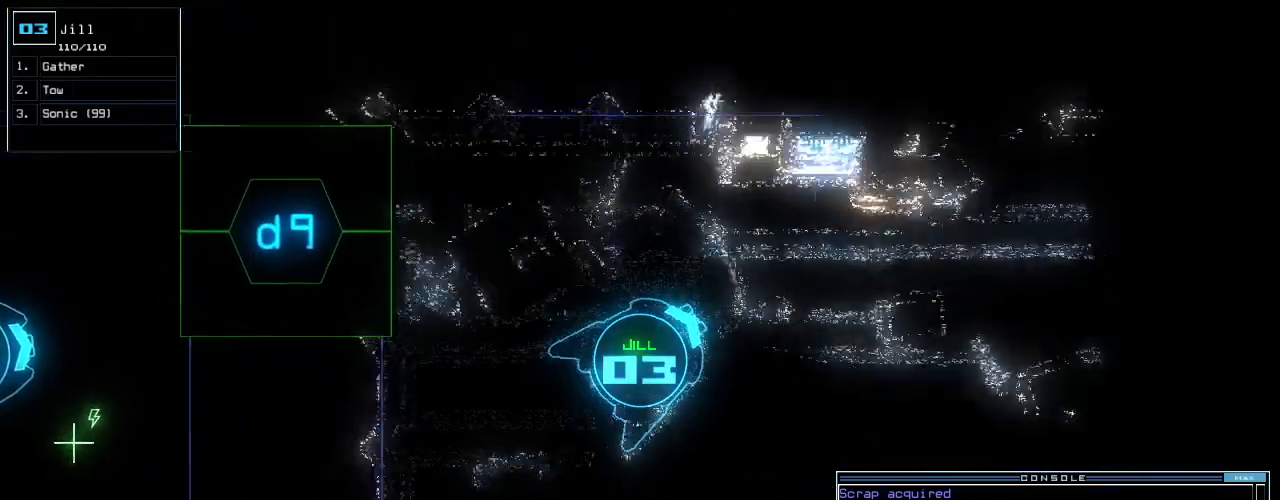
{"keys": ["up"], "events": [[120, "right", "up"], [340, "right", "down"], [420, "right", "up"]]}
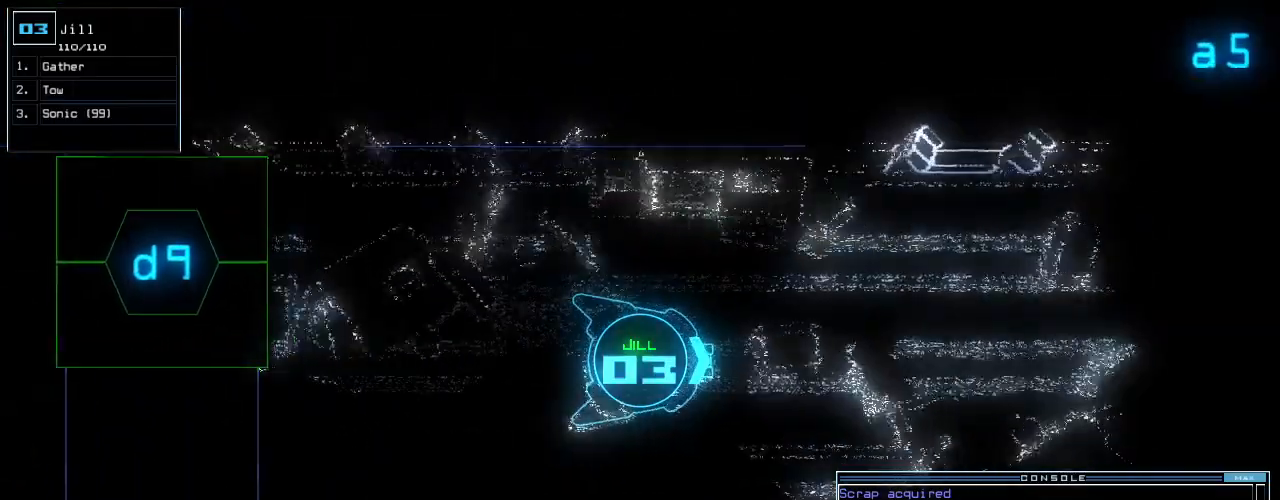
{"keys": ["up"], "events": [[340, "left", "down"], [460, "left", "up"]]}
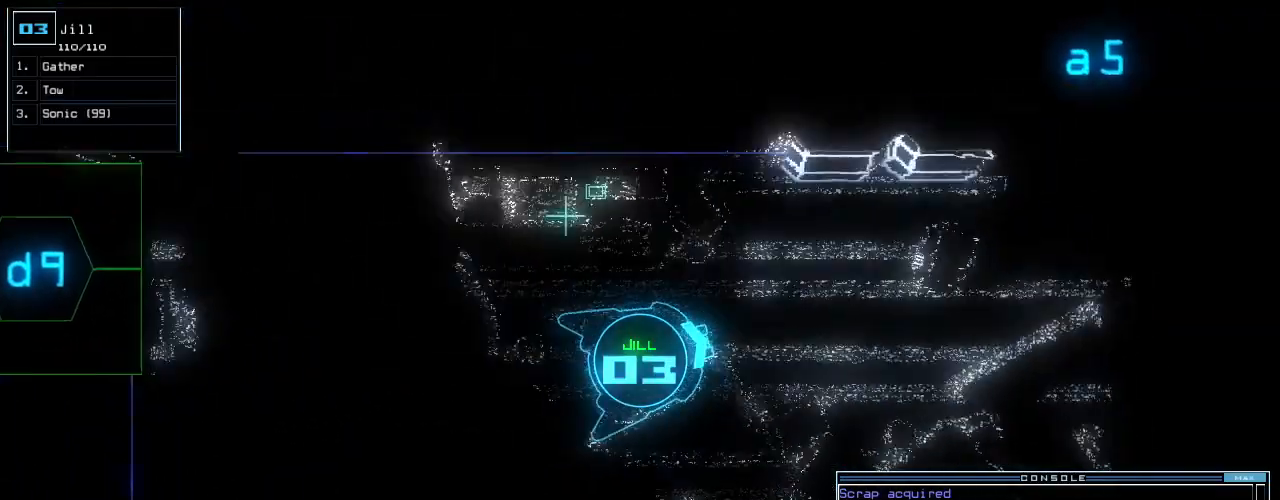
{"keys": ["up"], "events": [[240, "right", "down"], [300, "right", "up"]]}
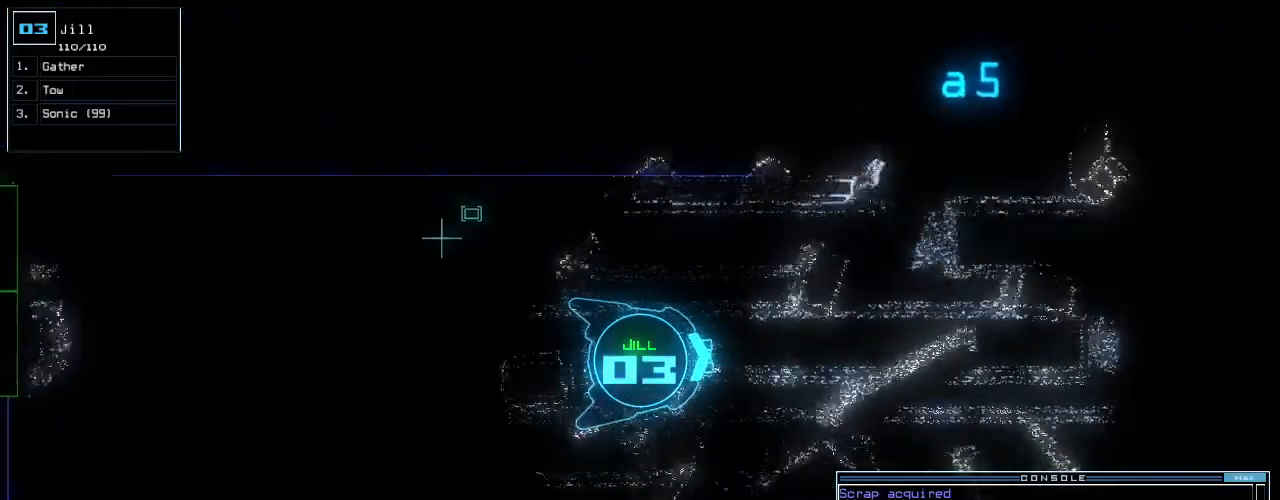
{"keys": ["up"], "events": []}
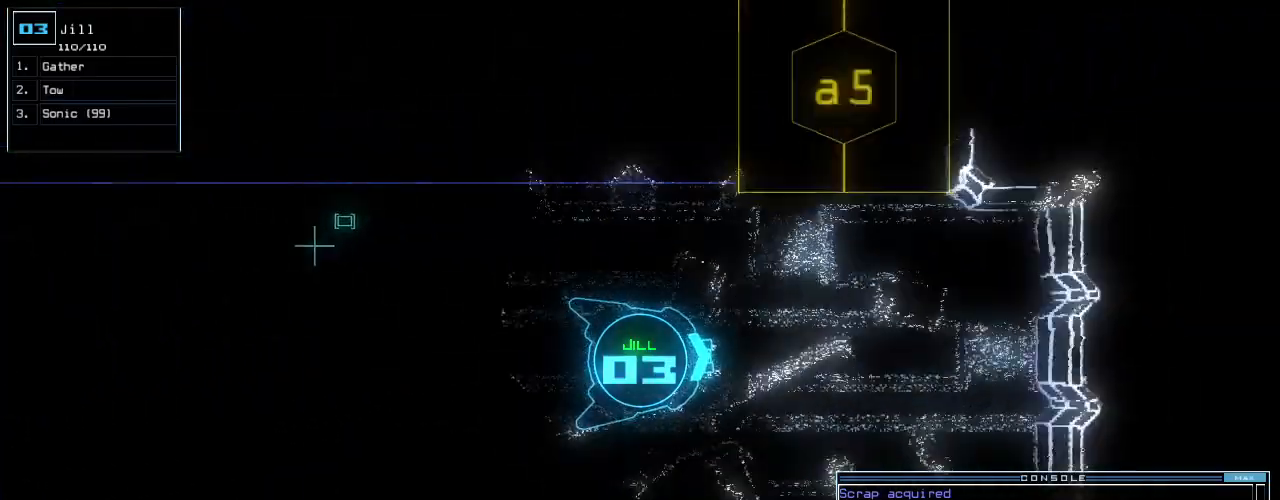
{"keys": ["right", "up"], "events": [[20, "right", "down"], [320, "right", "up"], [480, "right", "down"]]}
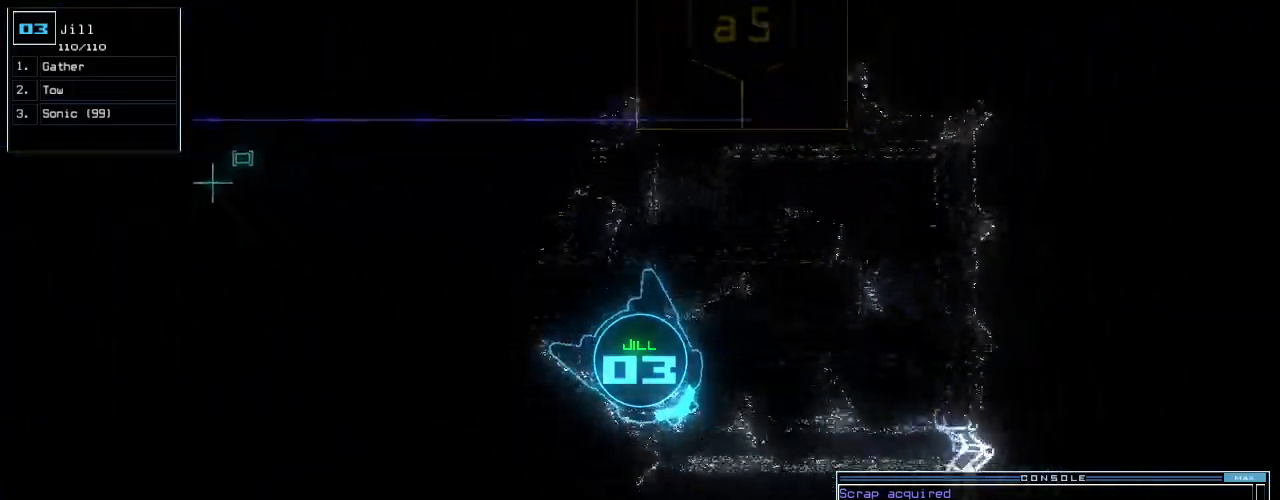
{"keys": ["right", "up"], "events": []}
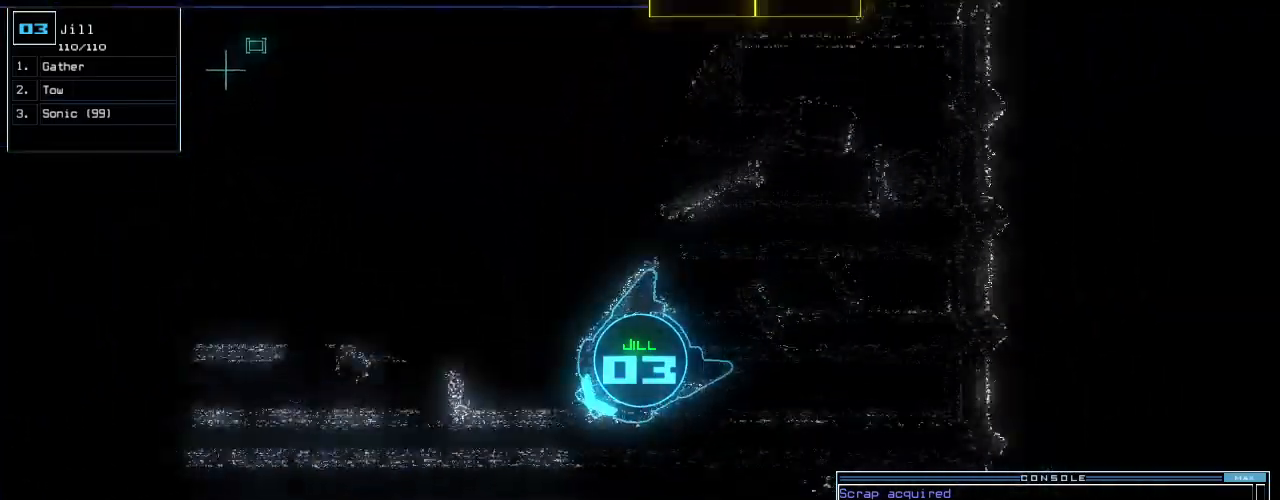
{"keys": ["up"]}
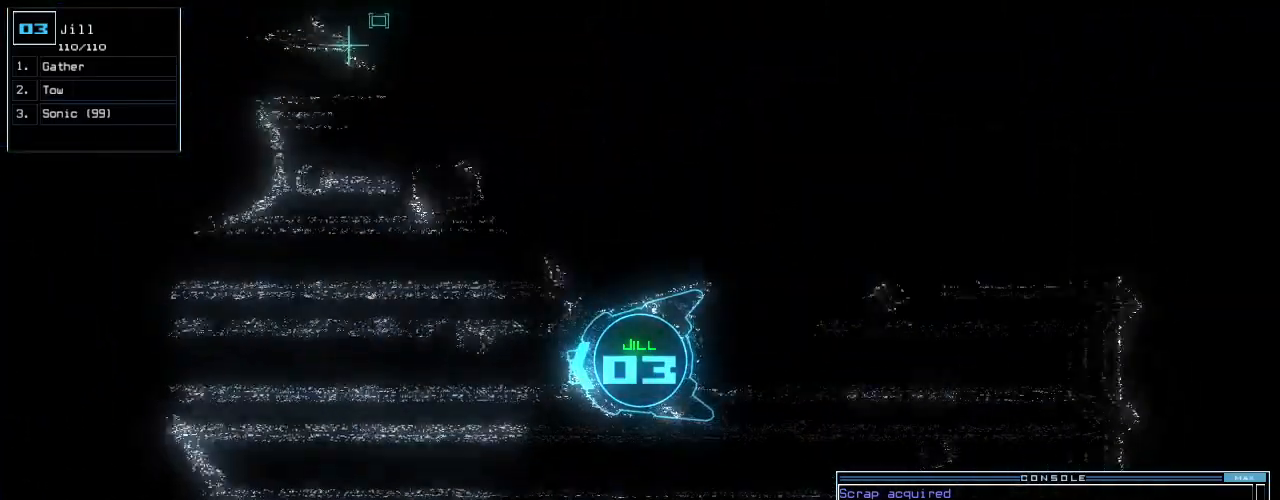
{"keys": ["up"], "events": [[400, "left", "down"], [480, "left", "up"]]}
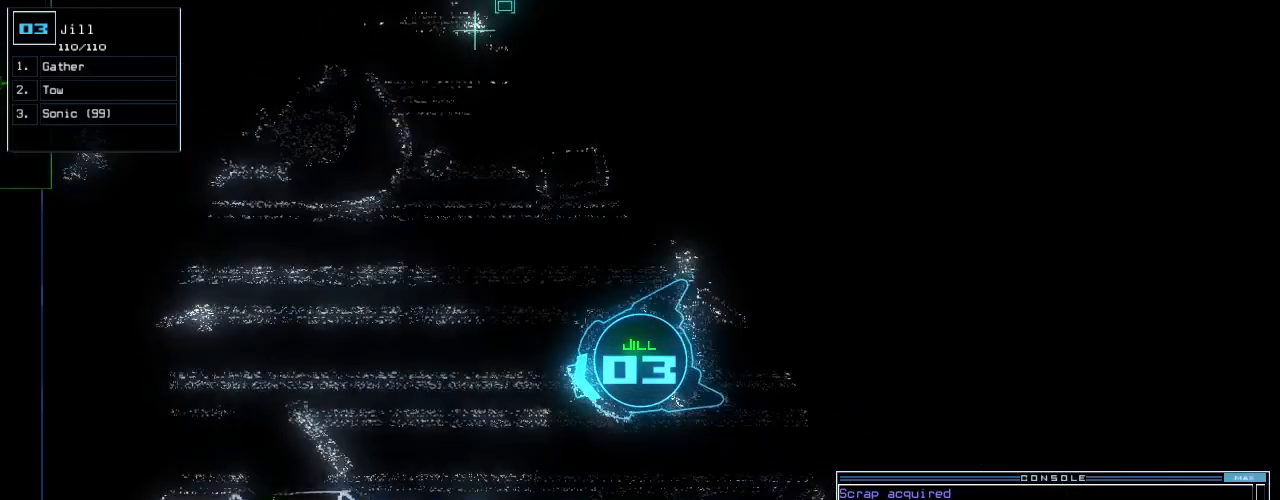
{"keys": ["up"], "events": [[60, "left", "down"], [140, "left", "up"], [340, "left", "down"], [440, "left", "up"]]}
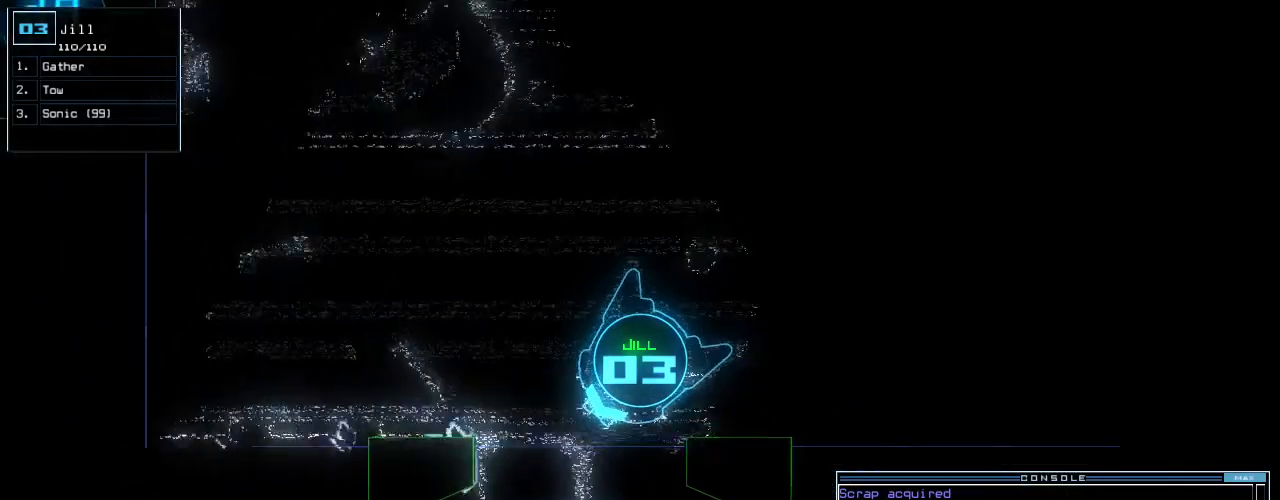
{"keys": []}
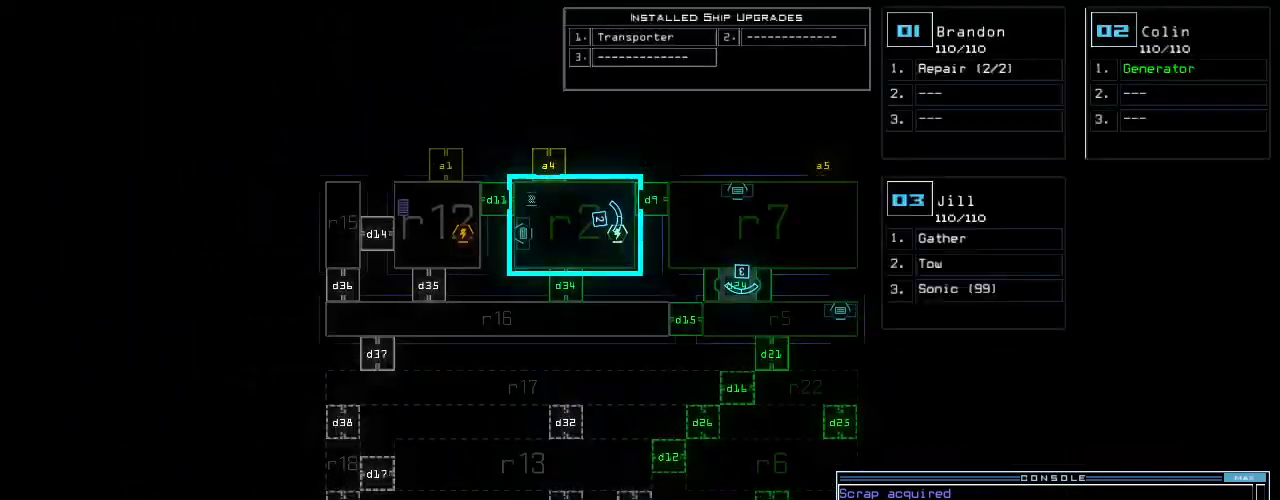
{"keys": [], "events": [[60, "down", "down"], [380, "down", "up"]]}
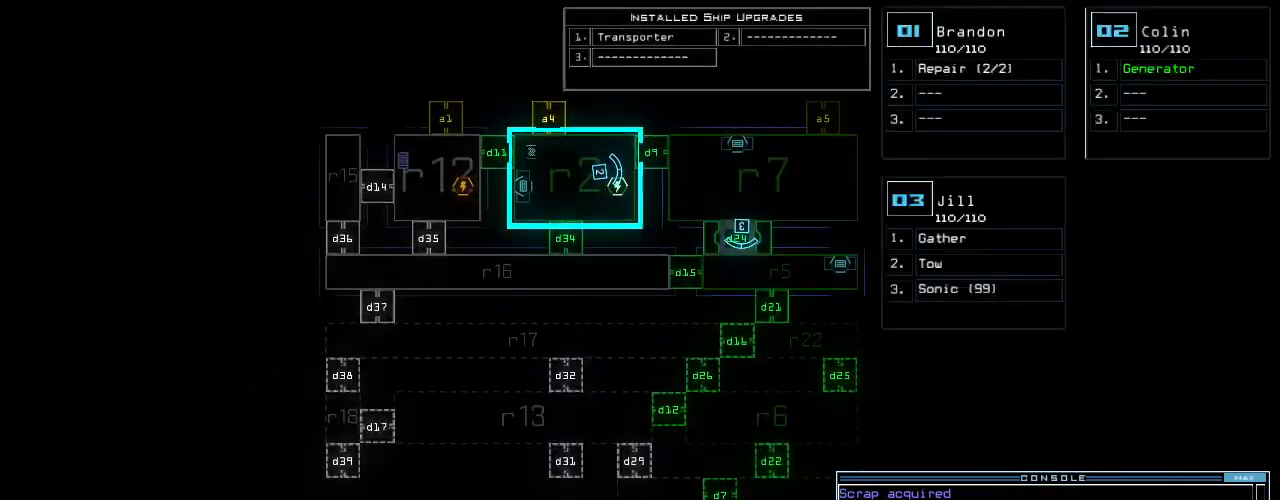
{"keys": ["up"]}
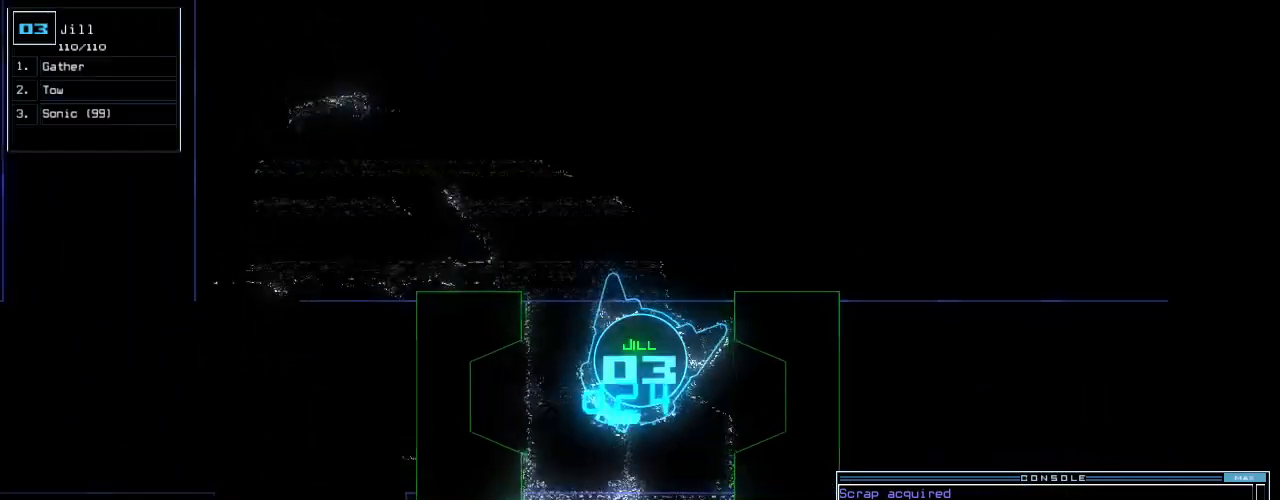
{"keys": ["left", "up"]}
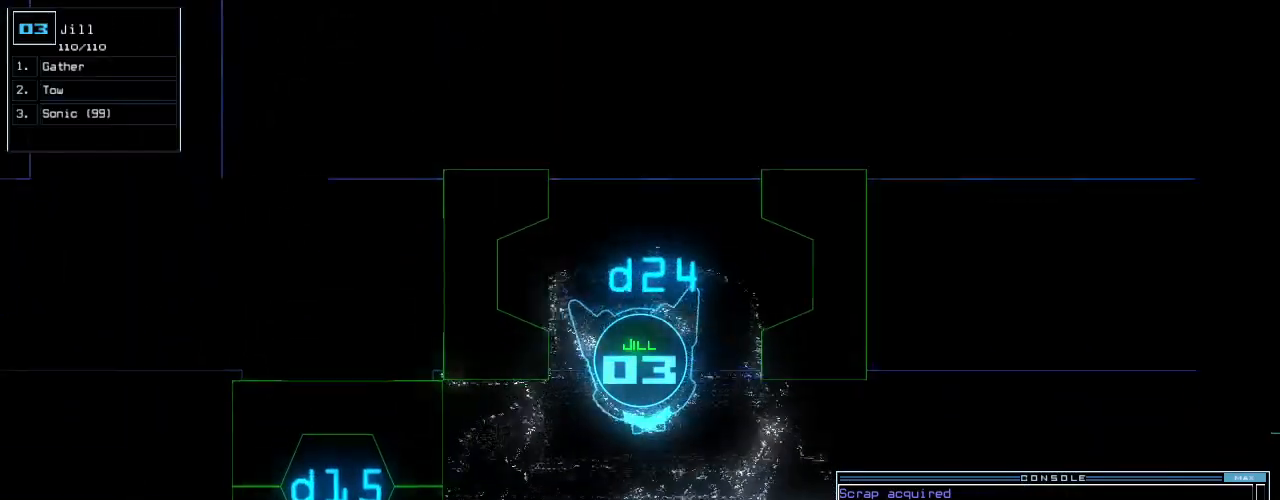
{"keys": ["2", "up"], "events": [[80, "left", "up"], [120, "d", "down"], [160, "left", "down"], [200, "d", "up"], [400, "left", "up"], [460, "2", "down"]]}
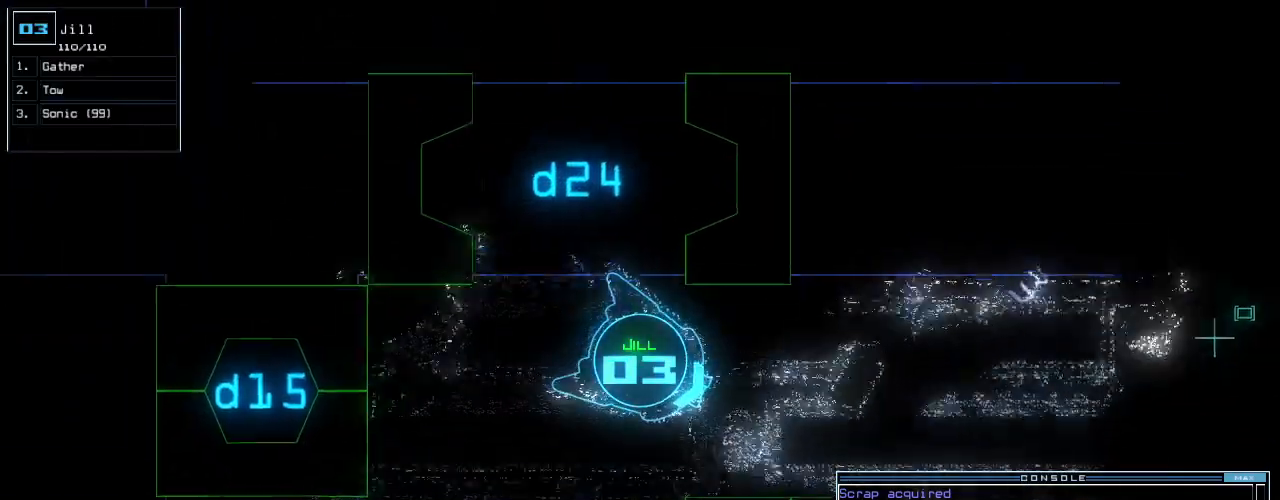
{"keys": ["right", "up"], "events": [[20, "2", "up"], [120, "1", "down"], [220, "1", "up"], [420, "right", "down"]]}
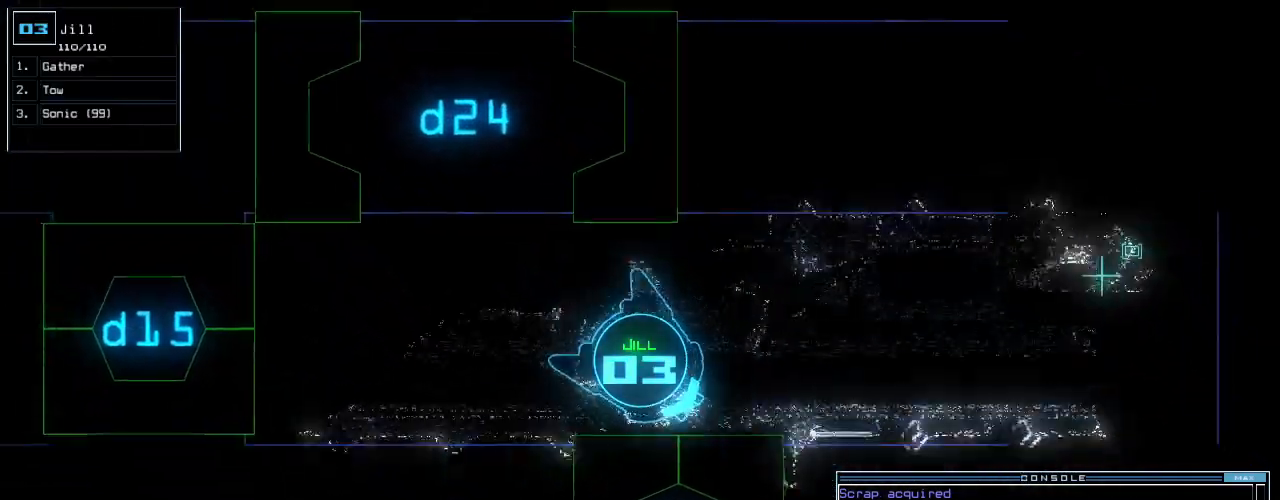
{"keys": ["up"], "events": [[160, "right", "up"], [180, "up", "up"], [280, "return", "down"], [340, "return", "up"], [460, "up", "down"]]}
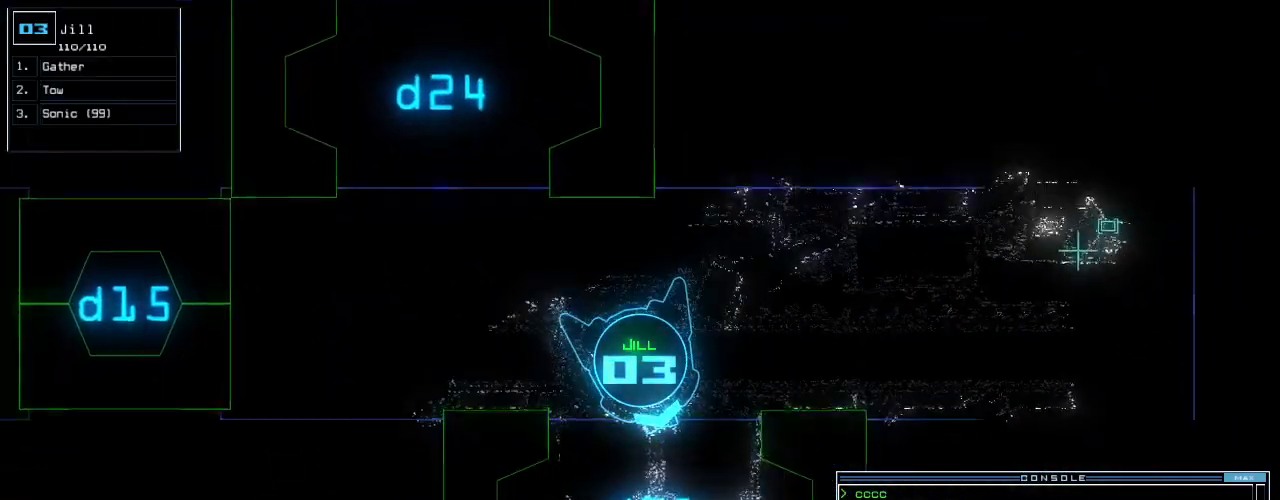
{"keys": ["up"], "events": [[280, "right", "down"], [340, "up", "up"], [400, "right", "up"], [500, "up", "down"]]}
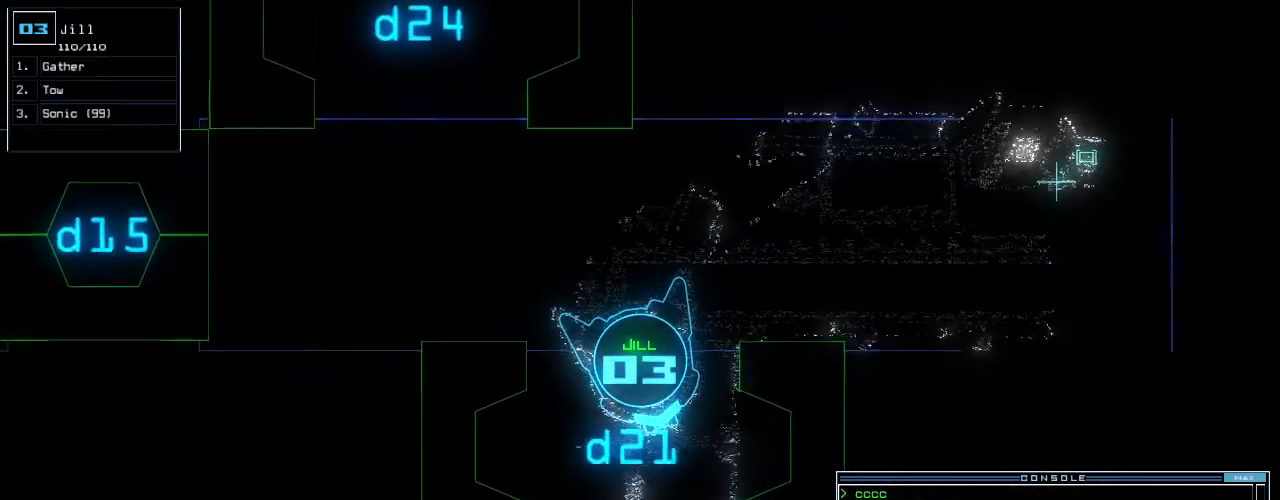
{"keys": [], "events": [[120, "up", "up"], [200, "up", "down"], [400, "up", "up"]]}